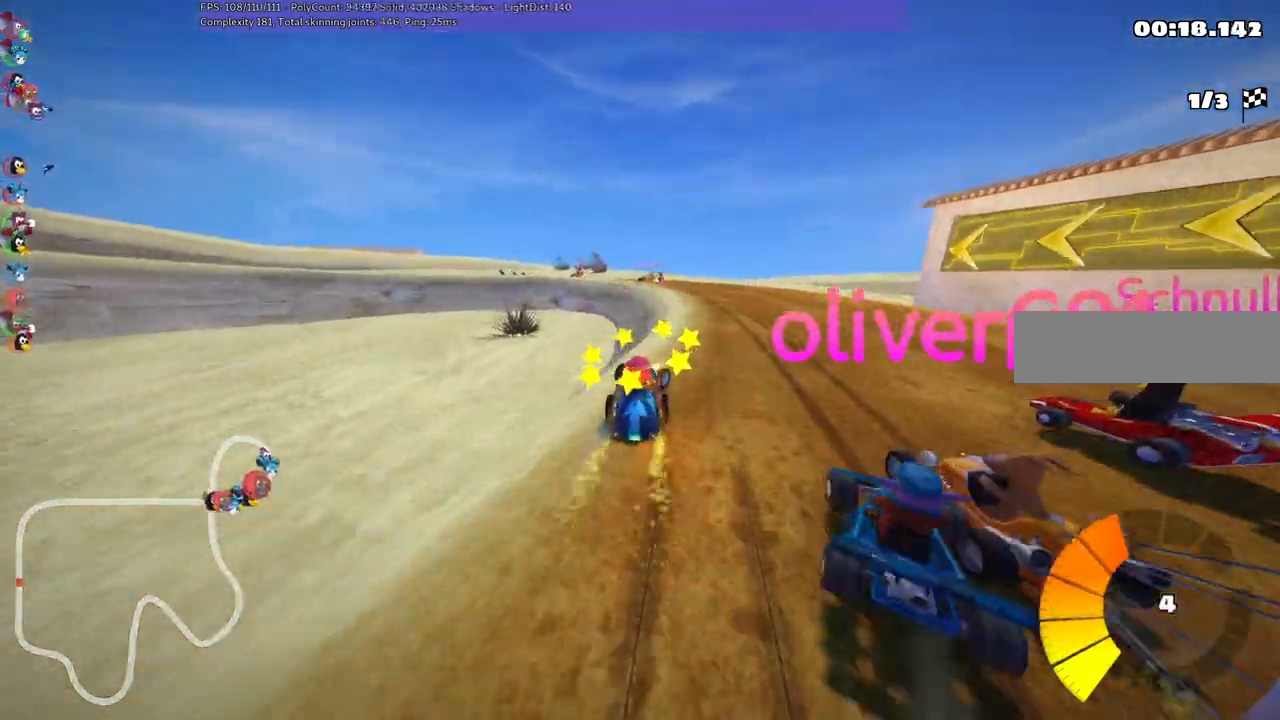
Gameplay with keyboard; each line is a JSON object with the keys held at the frame after it. "events" lists presses ("down") and releases ("up") of ".", "/", "alt_r", "b", "c", "comma", "ctrl_r", "d", "down", "f", "g", "h", "j", "k", "l", "left", "m", "n", "quote", "return", "right", "semicolon", "shift_r", "space", "super", "up" and "v" between this image and that frame as [ms after this image, input, new state], when the widget could be followed in between. No other keys are recorded. Mouse input is not recorded.
{"keys": ["left", "m", "up"], "events": [[150, "right", "up"], [200, "left", "down"], [200, "m", "down"]]}
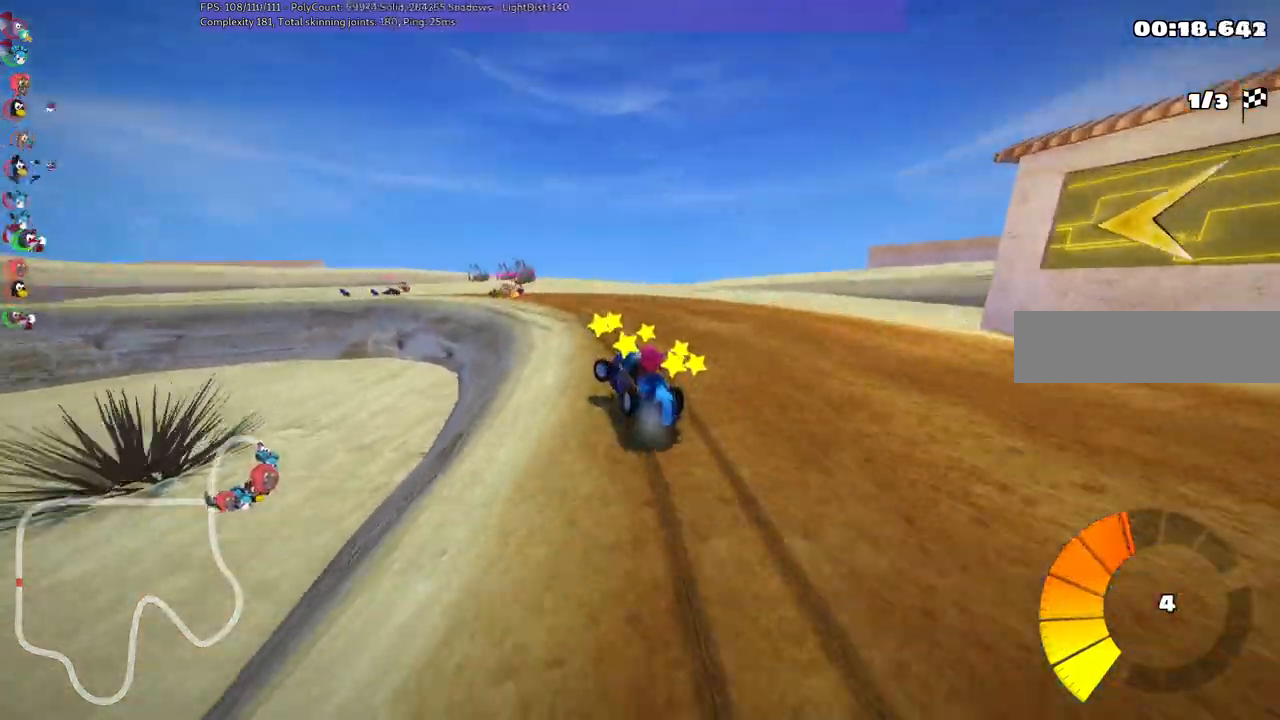
{"keys": ["left", "m", "right", "up"], "events": [[33, "left", "up"], [33, "right", "down"], [167, "left", "down"], [300, "left", "up"], [450, "left", "down"]]}
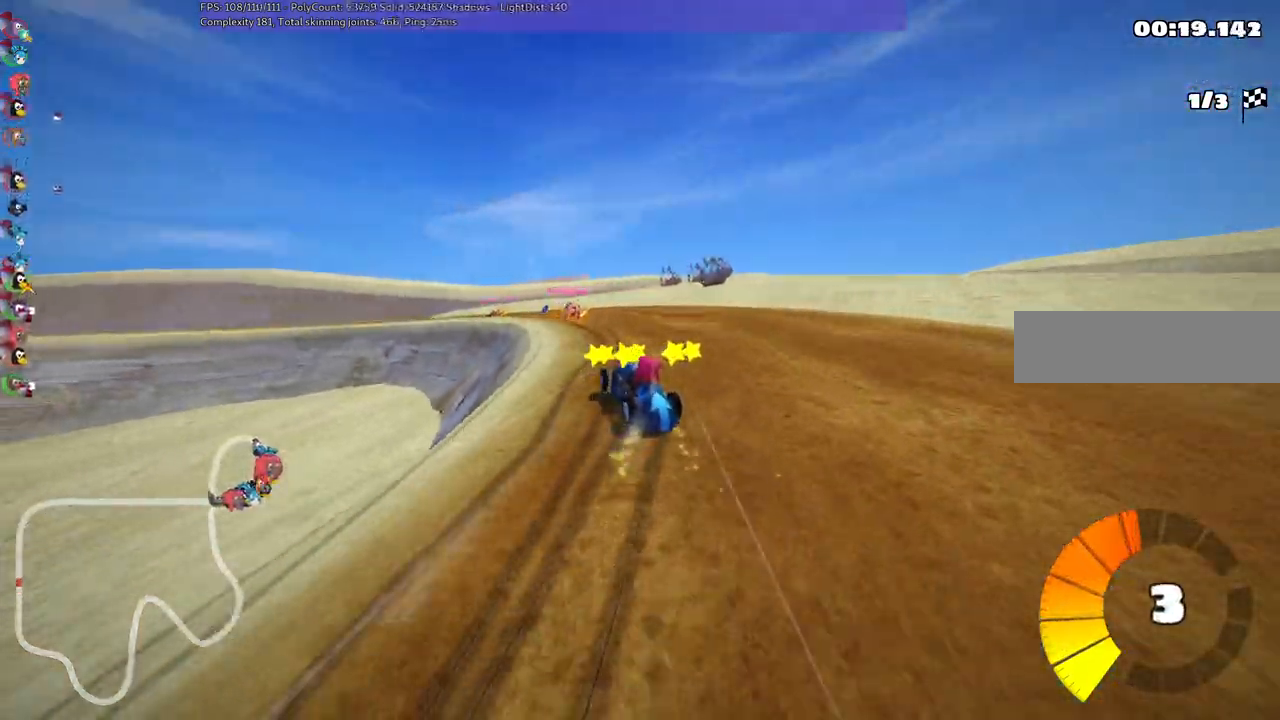
{"keys": ["m", "right", "up"], "events": [[83, "left", "up"], [233, "left", "down"], [333, "left", "up"]]}
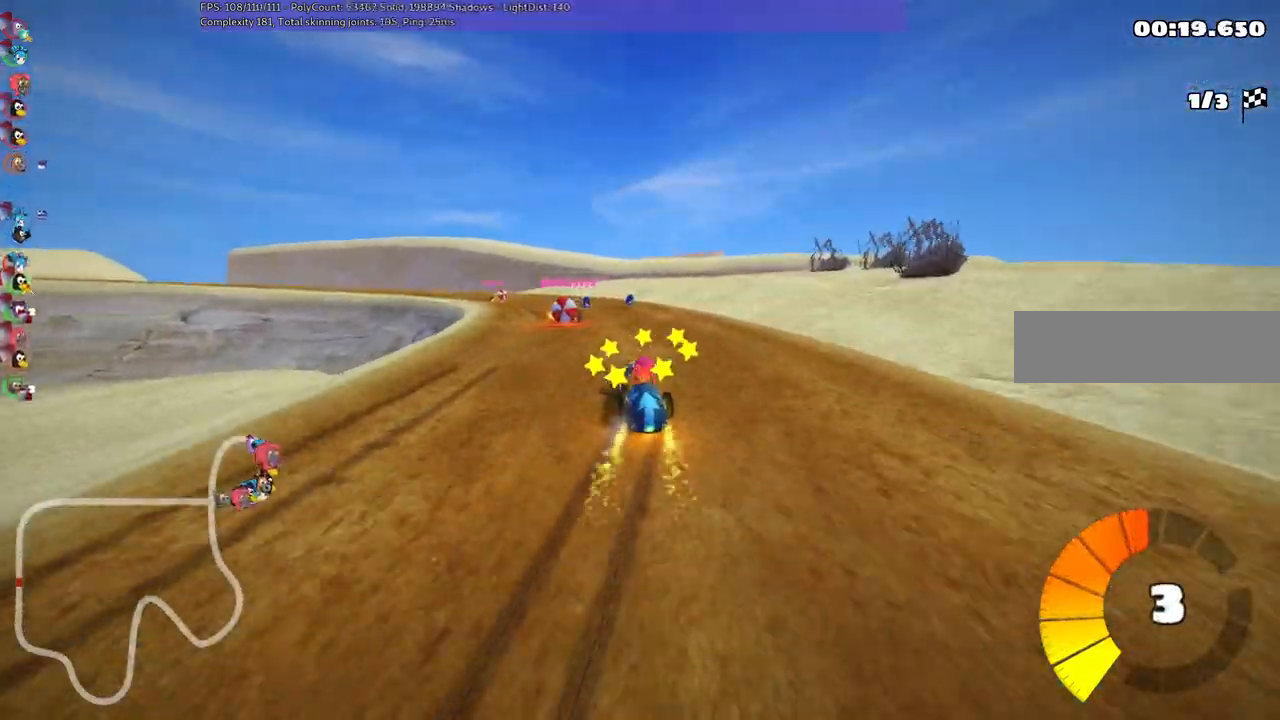
{"keys": ["left", "m", "n", "right", "up"], "events": [[33, "left", "down"], [267, "left", "up"], [367, "left", "down"], [450, "n", "down"]]}
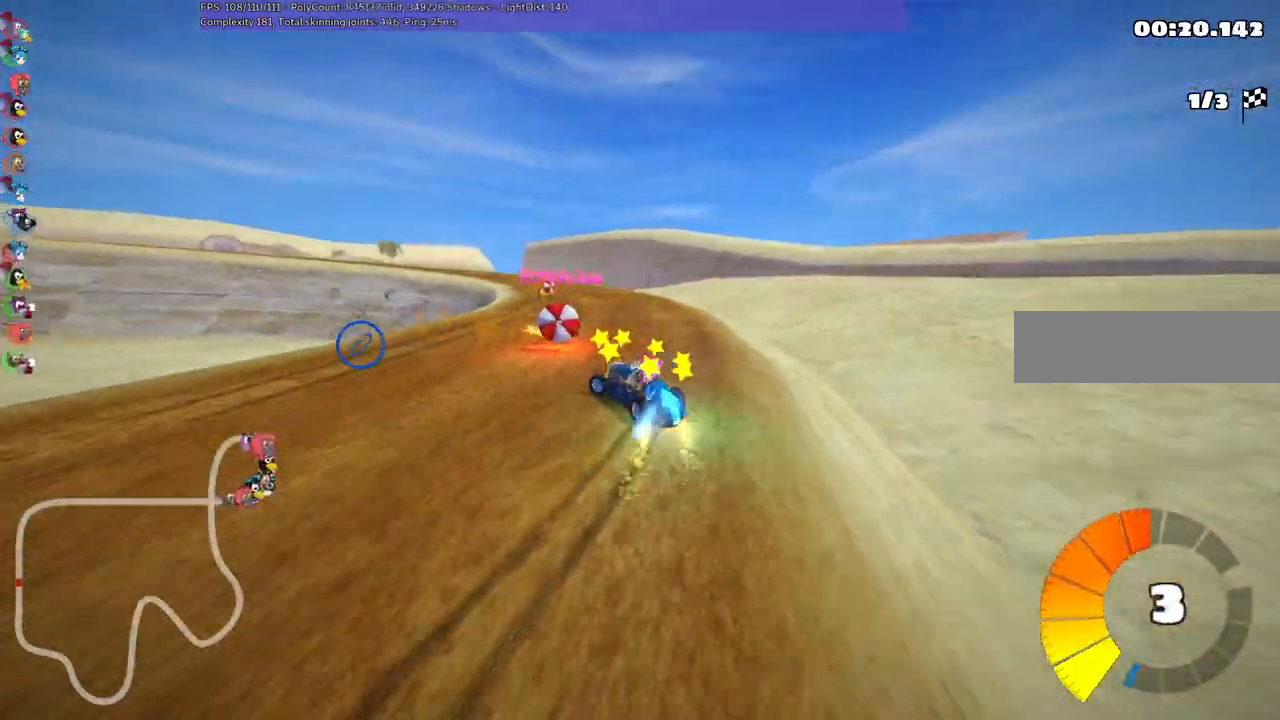
{"keys": ["m", "right", "up"], "events": [[100, "n", "up"], [233, "left", "up"], [383, "left", "down"], [467, "left", "up"]]}
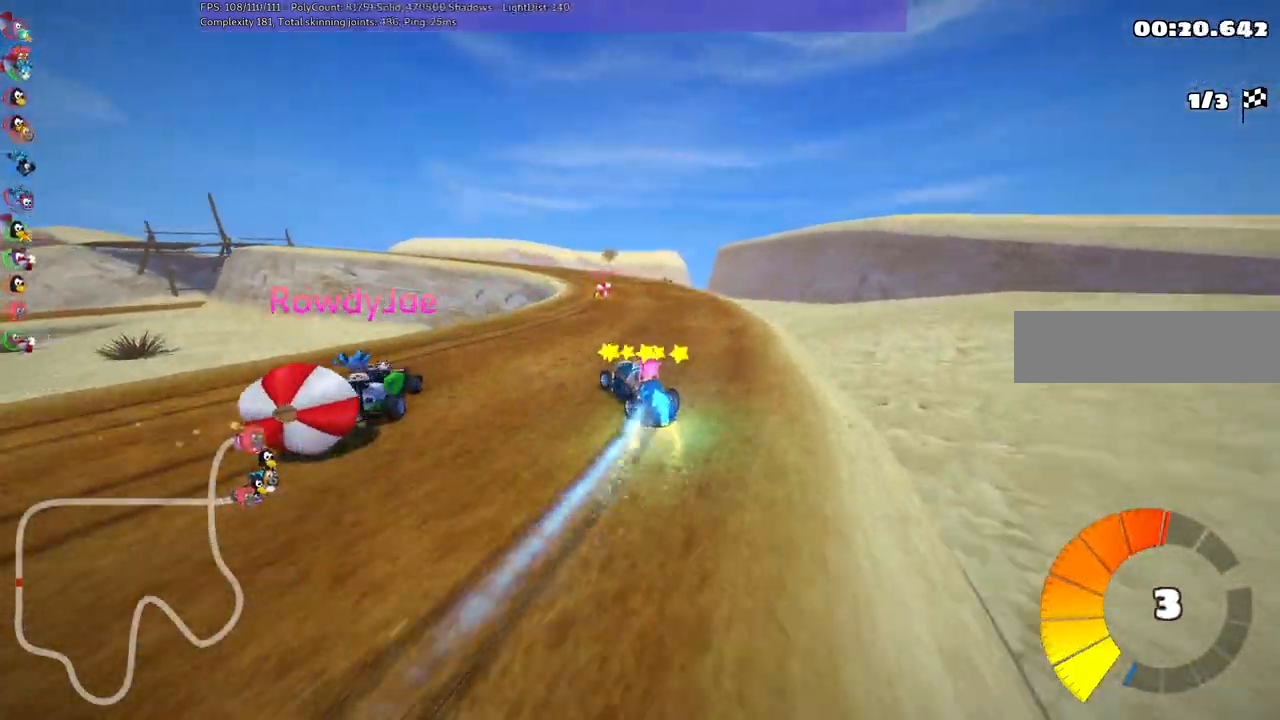
{"keys": ["m", "right", "up"], "events": [[117, "left", "down"], [250, "left", "up"], [400, "left", "down"], [433, "left", "up"]]}
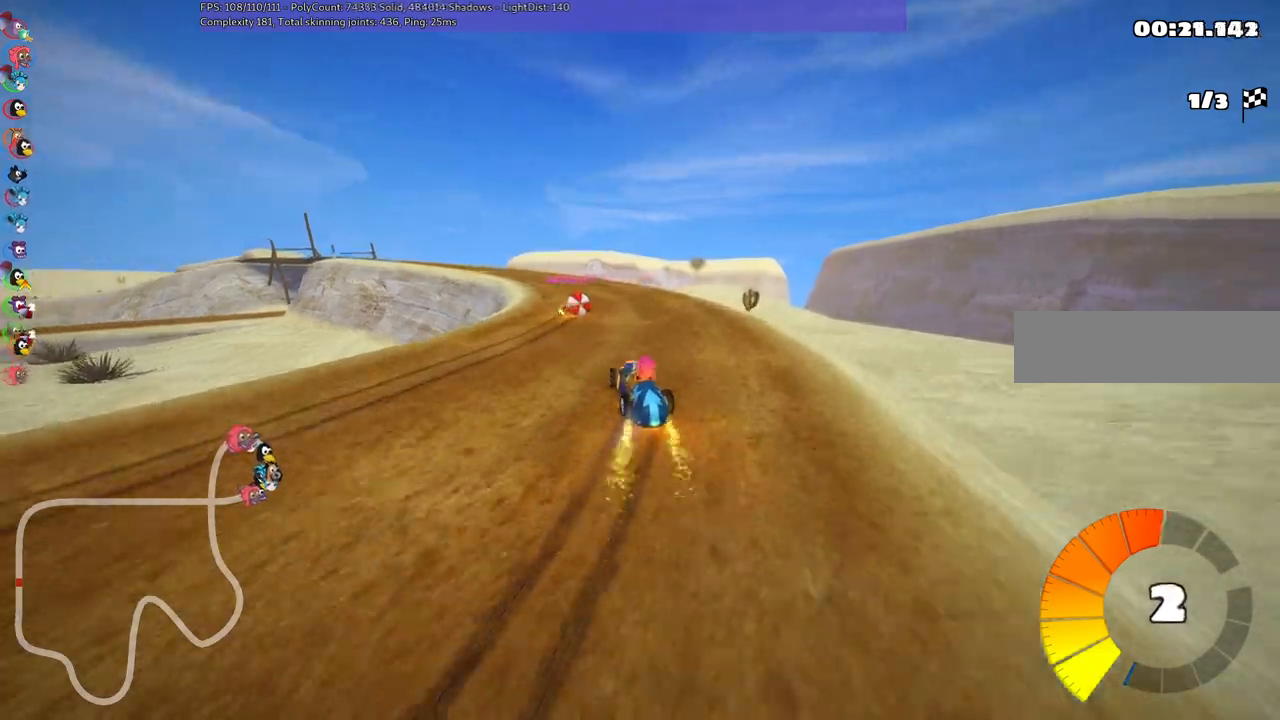
{"keys": ["left", "m", "right", "up"], "events": [[83, "left", "down"], [183, "left", "up"], [317, "left", "down"]]}
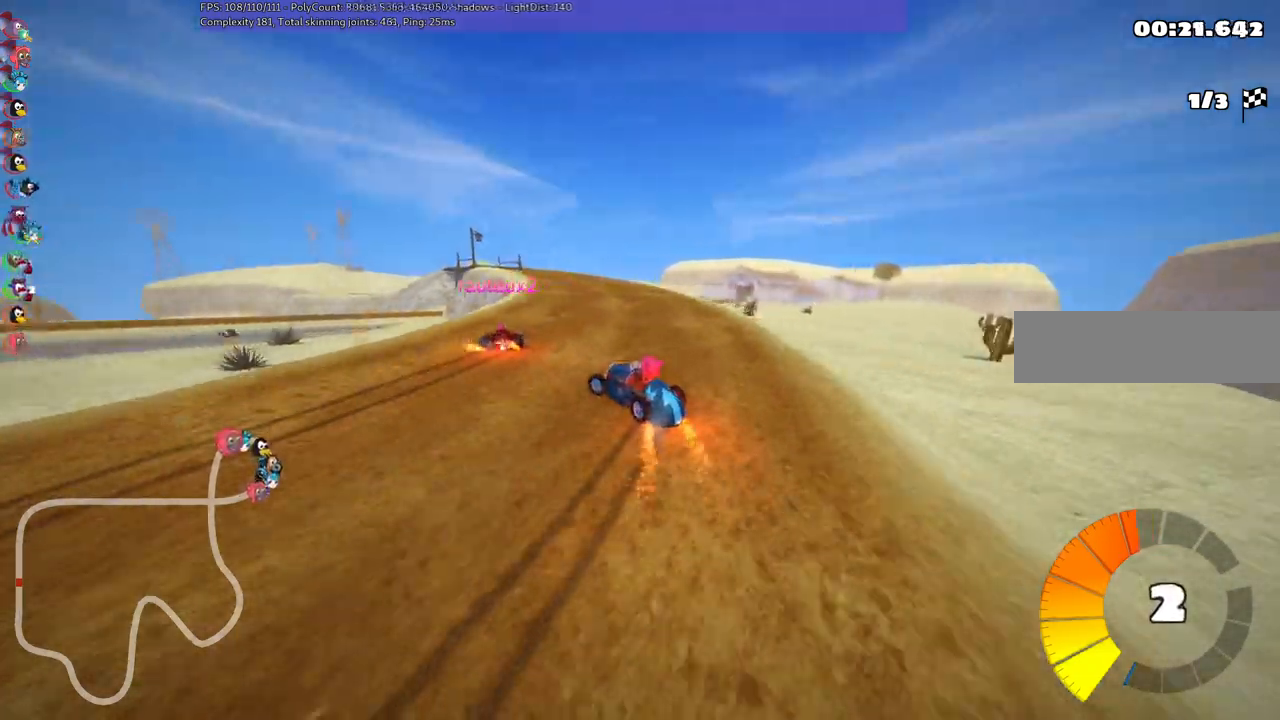
{"keys": ["n", "up"]}
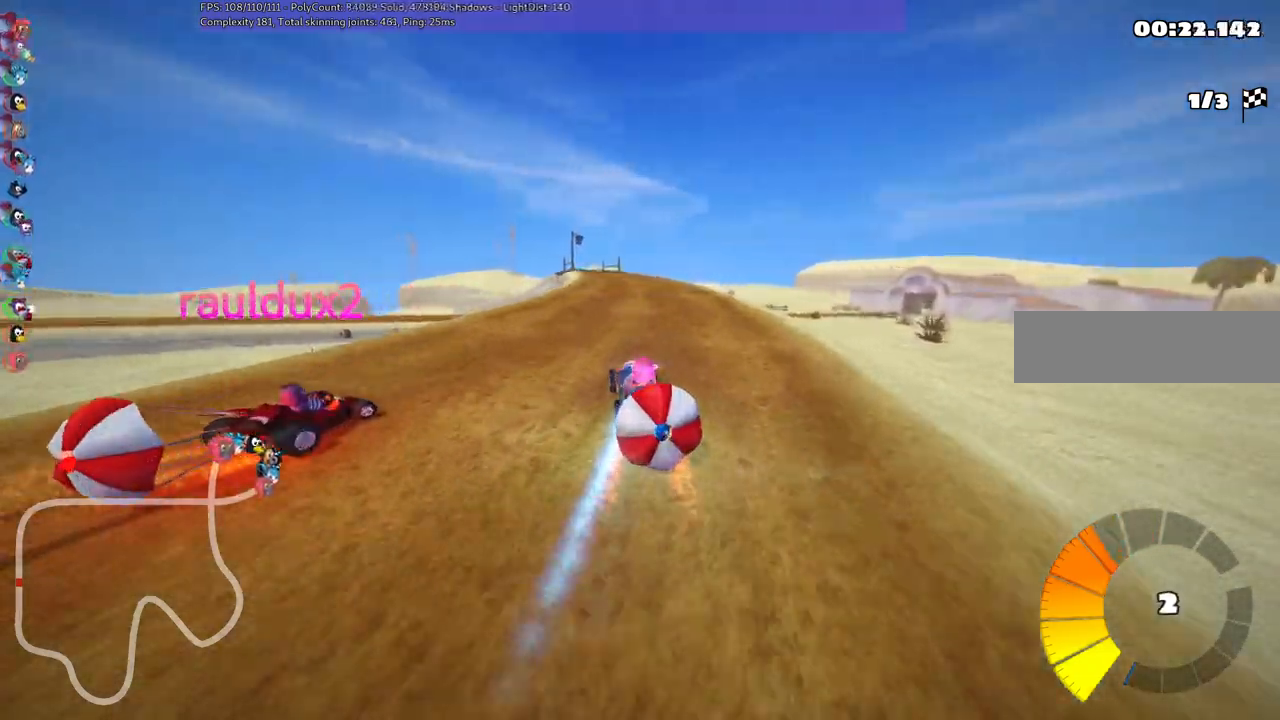
{"keys": ["right", "up"], "events": [[33, "n", "up"], [67, "down", "down"], [67, "up", "up"], [267, "right", "down"], [350, "down", "up"], [350, "up", "down"]]}
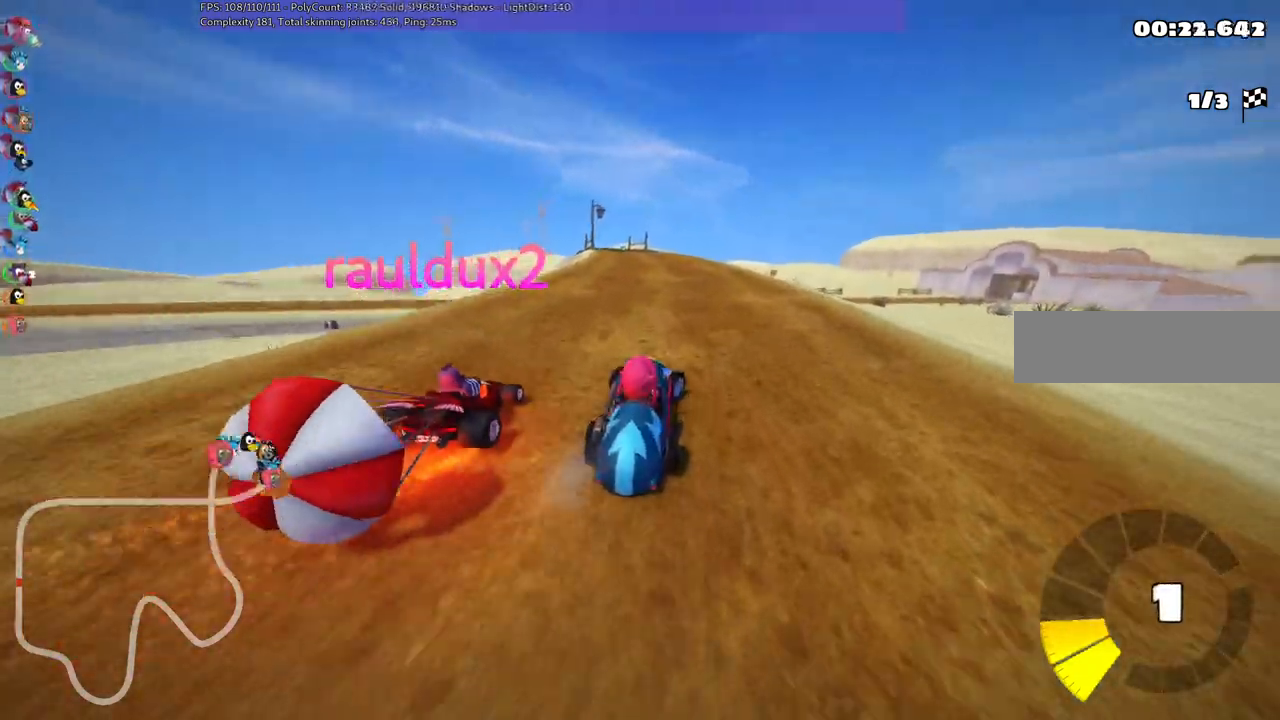
{"keys": ["m", "right", "up"]}
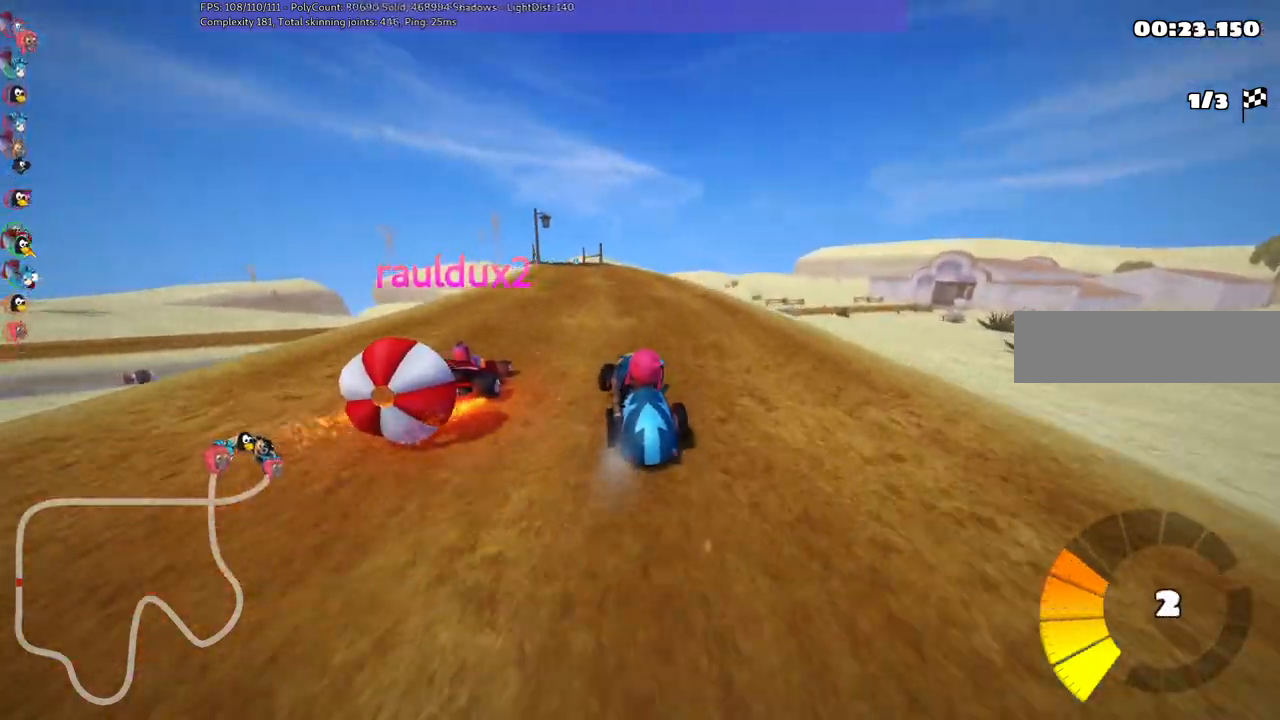
{"keys": ["m", "right", "up"], "events": []}
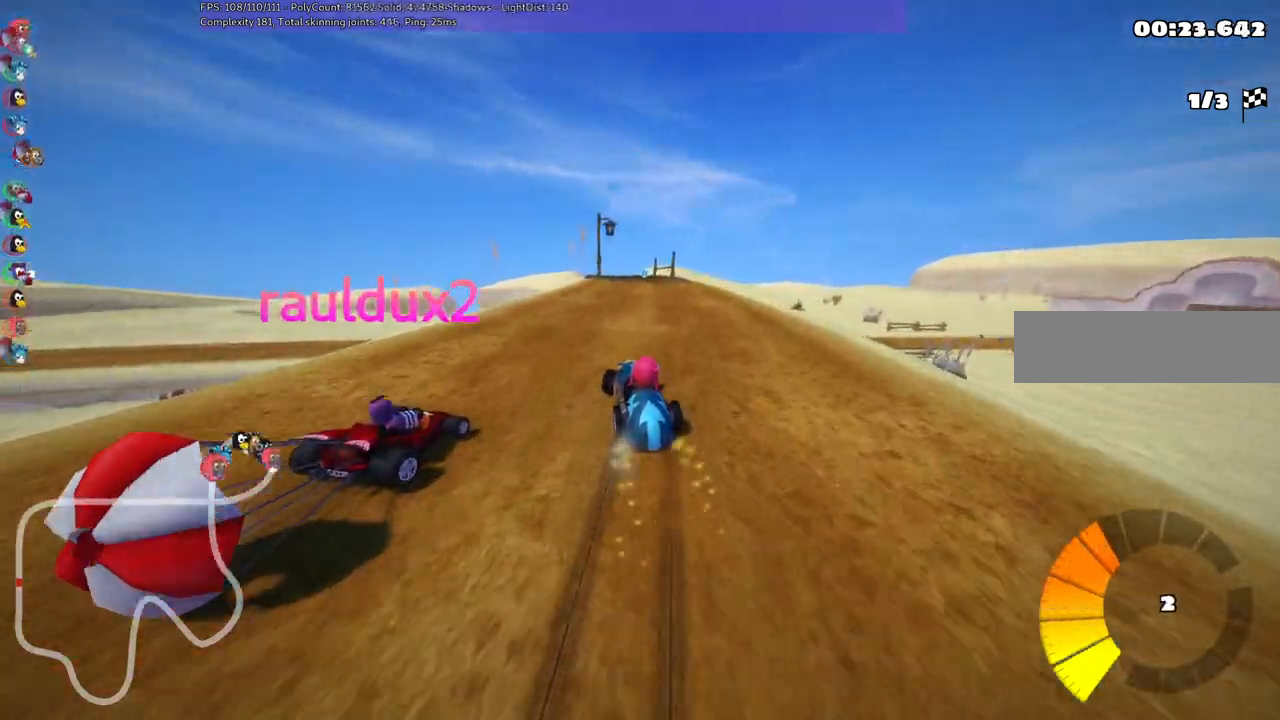
{"keys": ["up"], "events": [[233, "n", "down"], [283, "m", "up"], [417, "n", "up"], [417, "right", "up"]]}
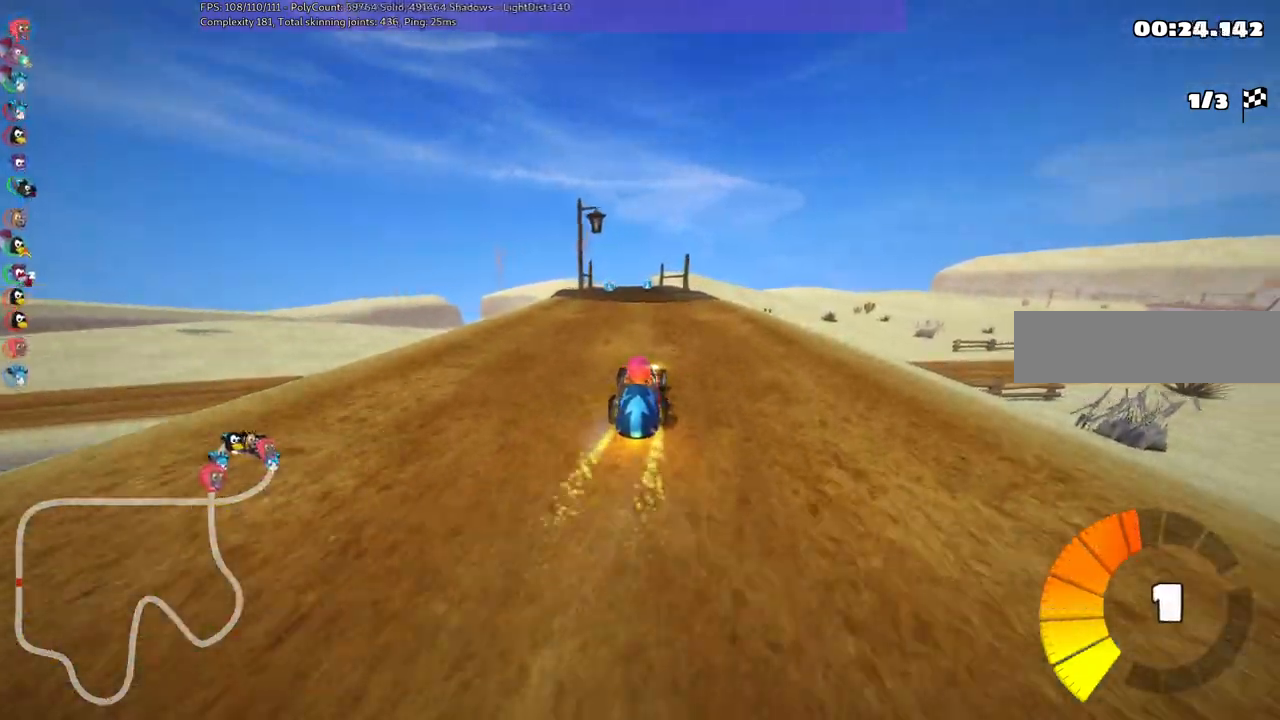
{"keys": ["up"], "events": []}
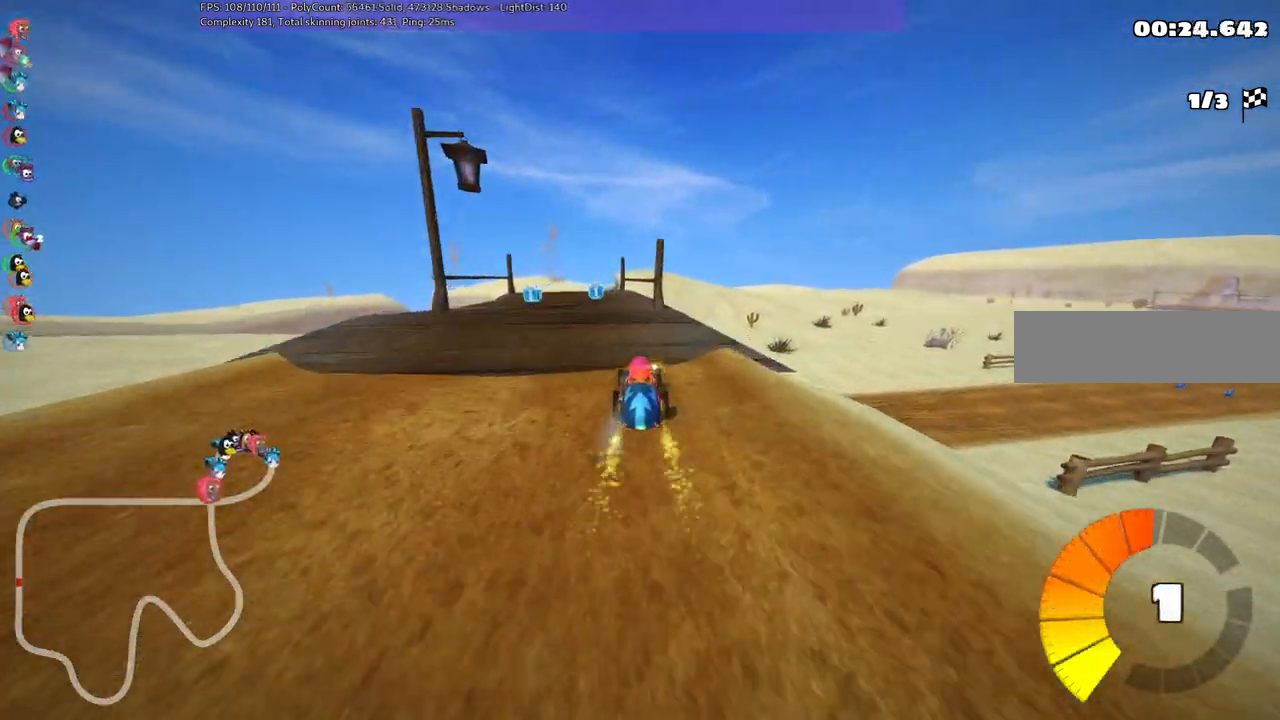
{"keys": ["left", "up"], "events": [[83, "left", "down"], [233, "left", "up"], [367, "left", "down"]]}
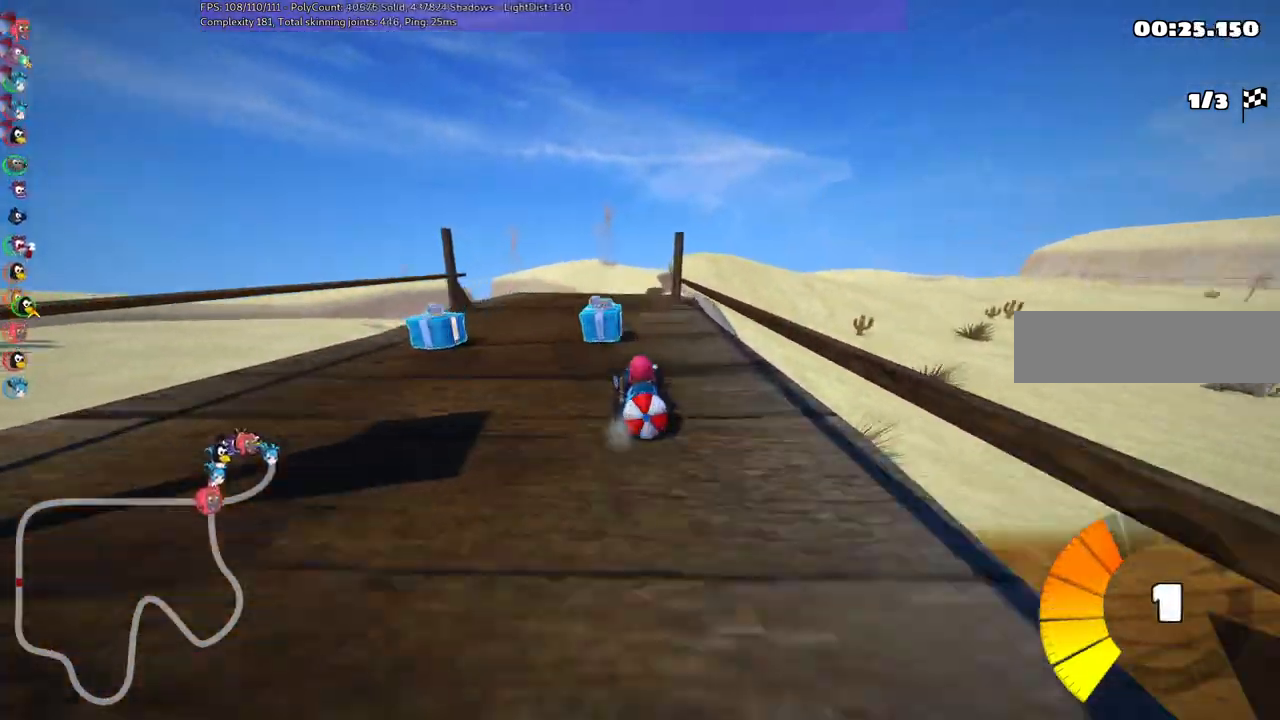
{"keys": [], "events": [[200, "left", "up"], [200, "right", "down"], [250, "m", "down"], [300, "left", "down"], [400, "m", "up"], [400, "right", "up"], [400, "up", "up"], [450, "left", "up"]]}
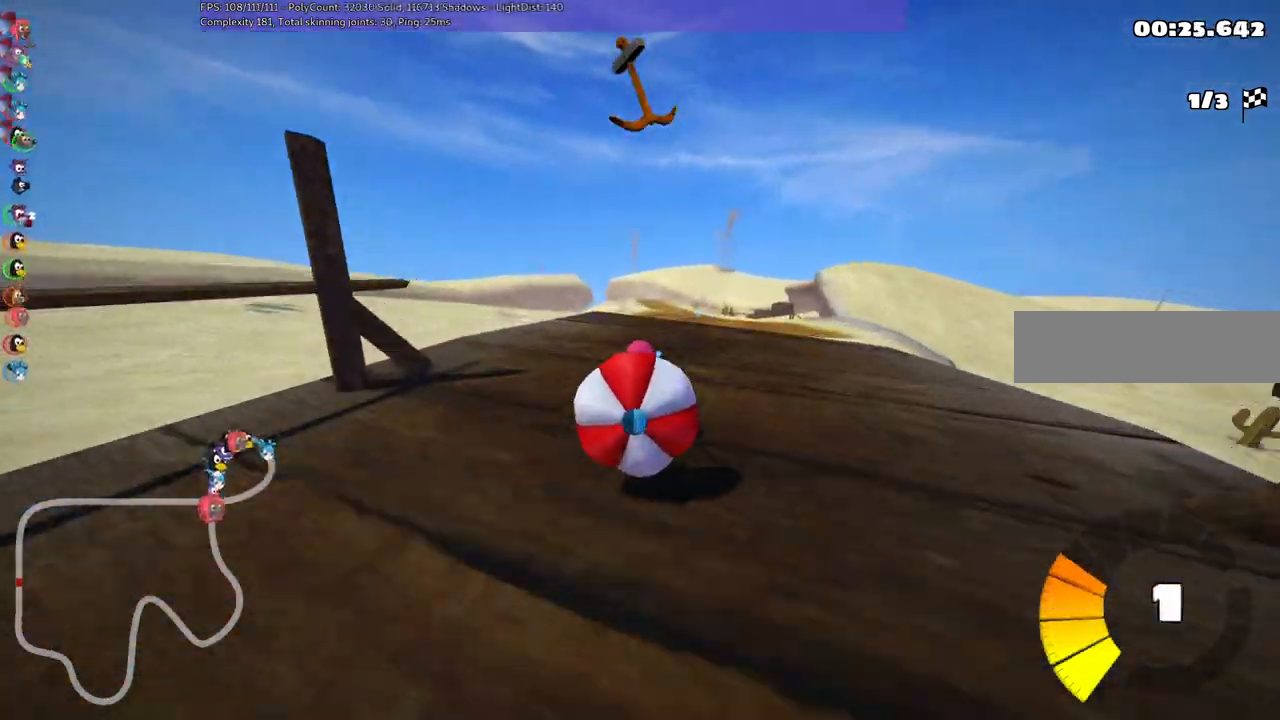
{"keys": ["m", "right", "up"], "events": [[33, "down", "down"], [233, "down", "up"], [267, "up", "down"], [317, "m", "down"], [467, "right", "down"]]}